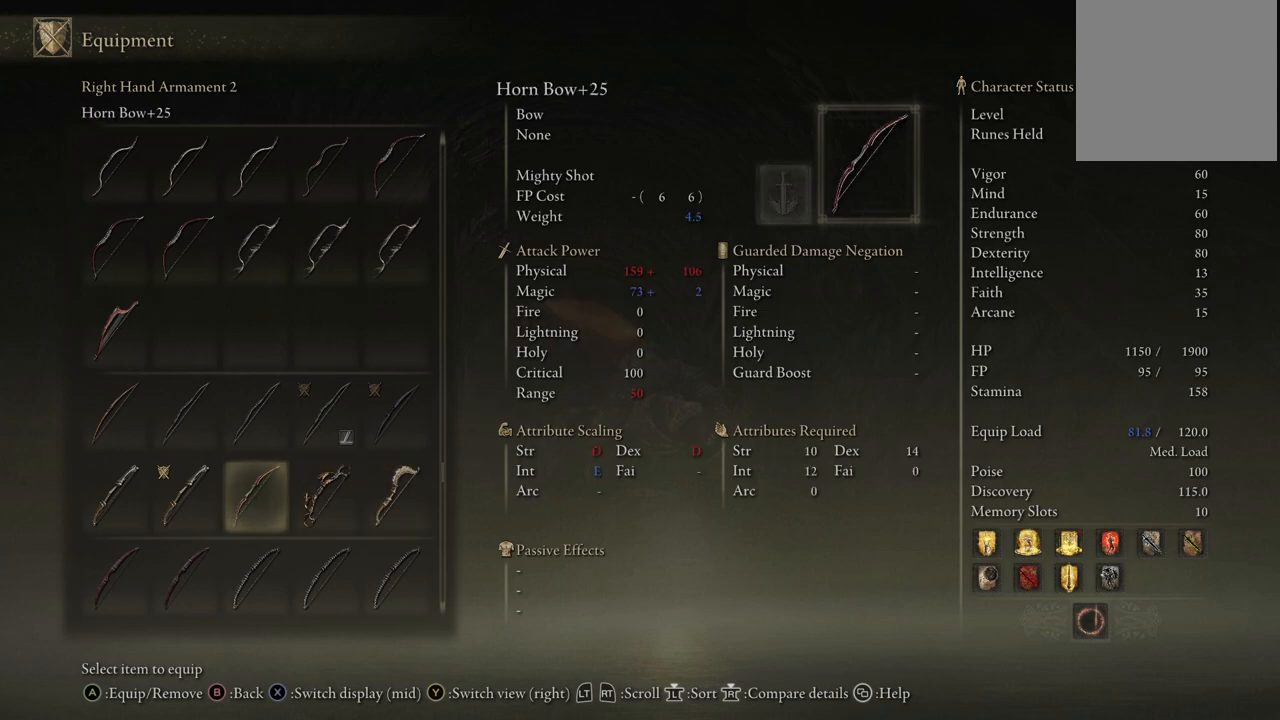
Gameplay with a controller (Xbox layout); each line is a JSON object with the inputs held at the frame after it. "events" lists button and stick changes between this image and that frame as [ms after this image, input, new state], when the widget could be followed in between. Not read: L3 R3.
{"buttons": [], "left_stick": "center", "right_stick": "center", "events": []}
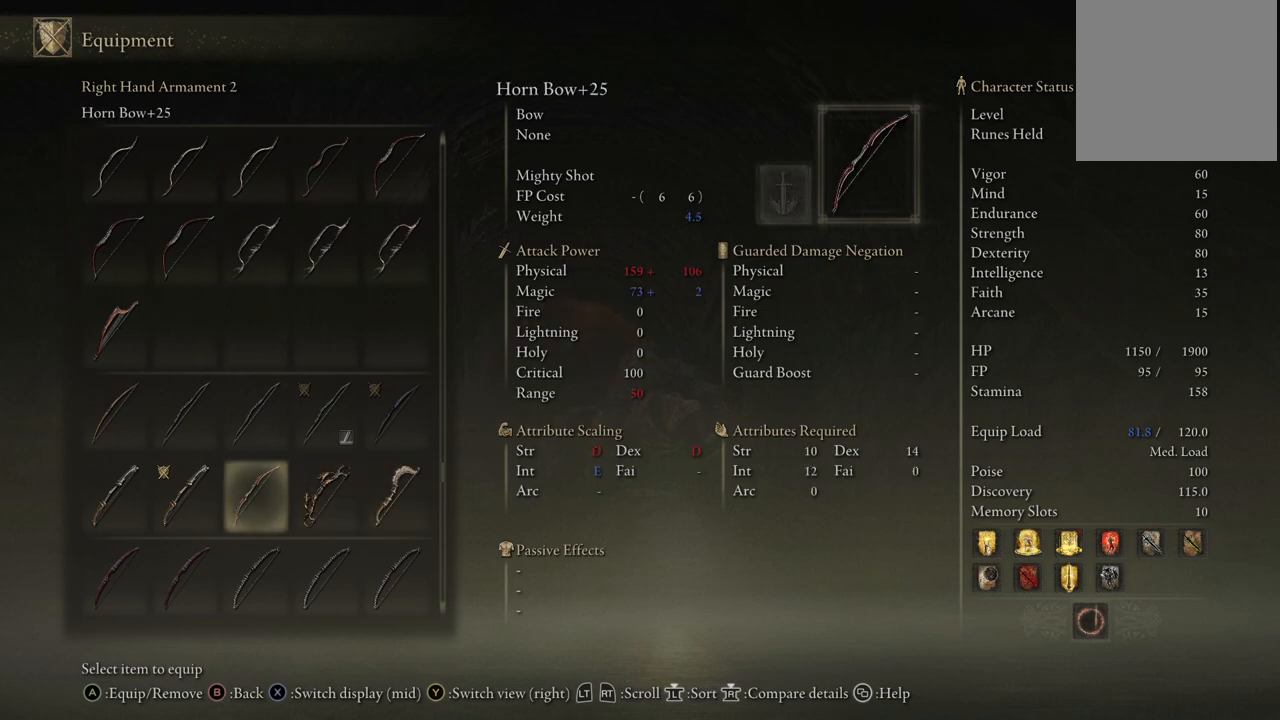
{"buttons": ["B"], "left_stick": "center", "right_stick": "center", "events": [[483, "B", "down"]]}
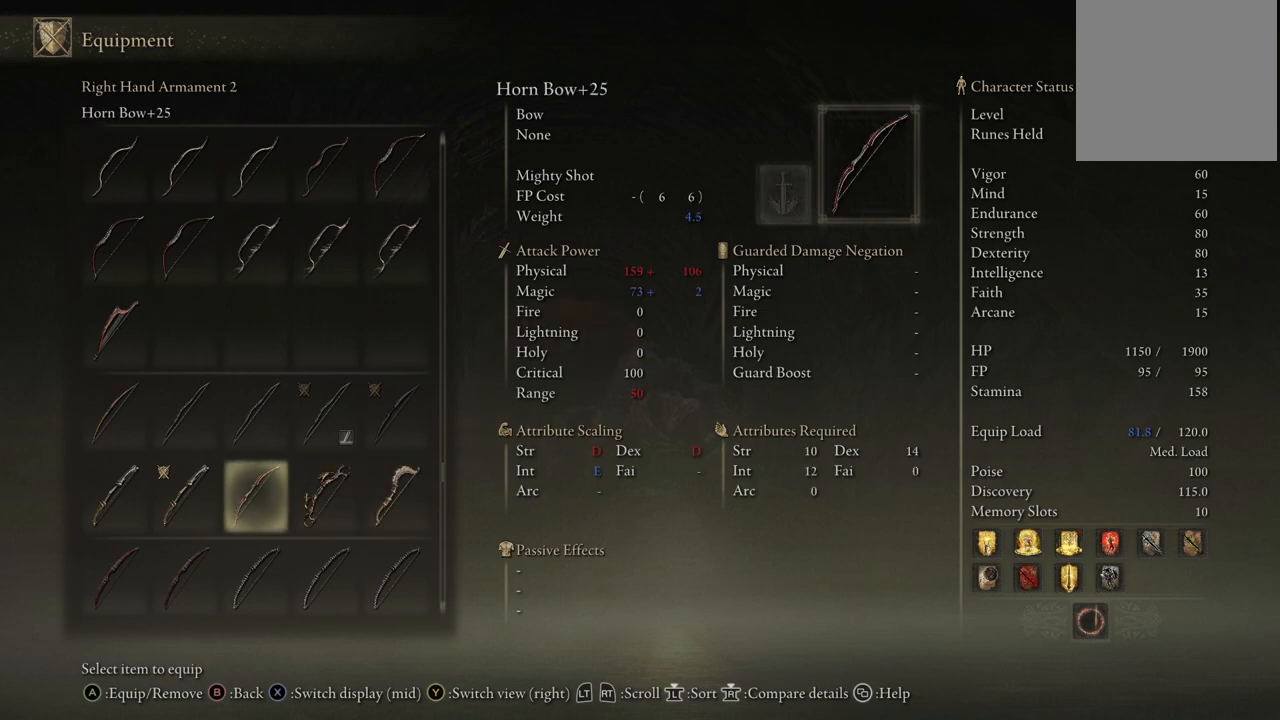
{"buttons": [], "left_stick": "up", "right_stick": "center", "events": [[83, "B", "up"], [150, "B", "down"], [150, "left_stick", "up"], [267, "B", "up"]]}
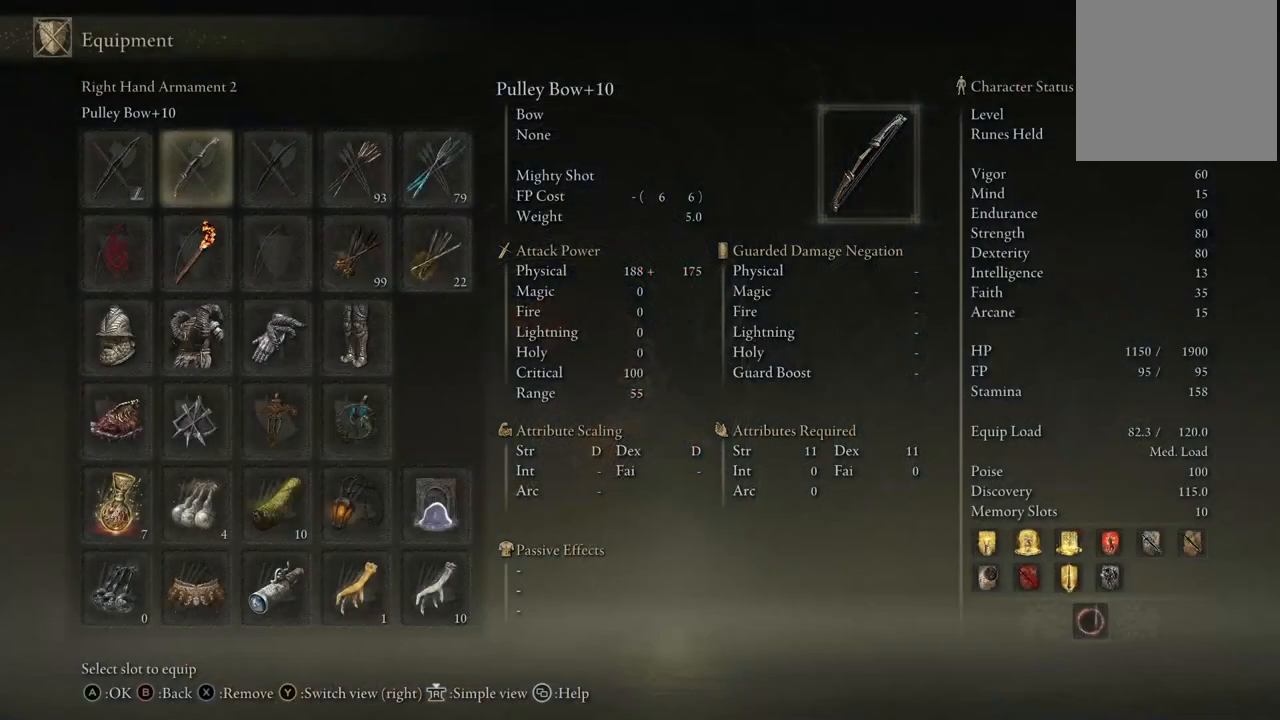
{"buttons": [], "left_stick": "center", "right_stick": "center", "events": [[50, "B", "down"], [183, "B", "up"], [367, "left_stick", "center"]]}
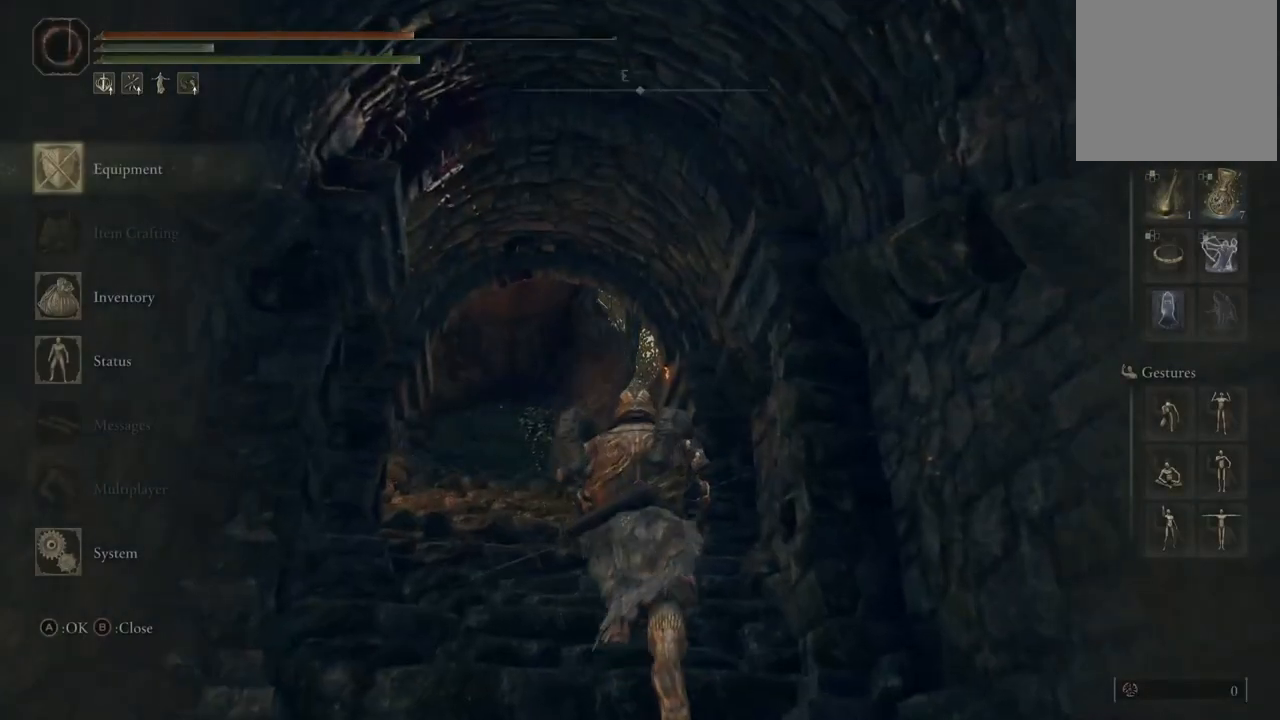
{"buttons": ["B"], "left_stick": "center", "right_stick": "center", "events": [[417, "B", "down"]]}
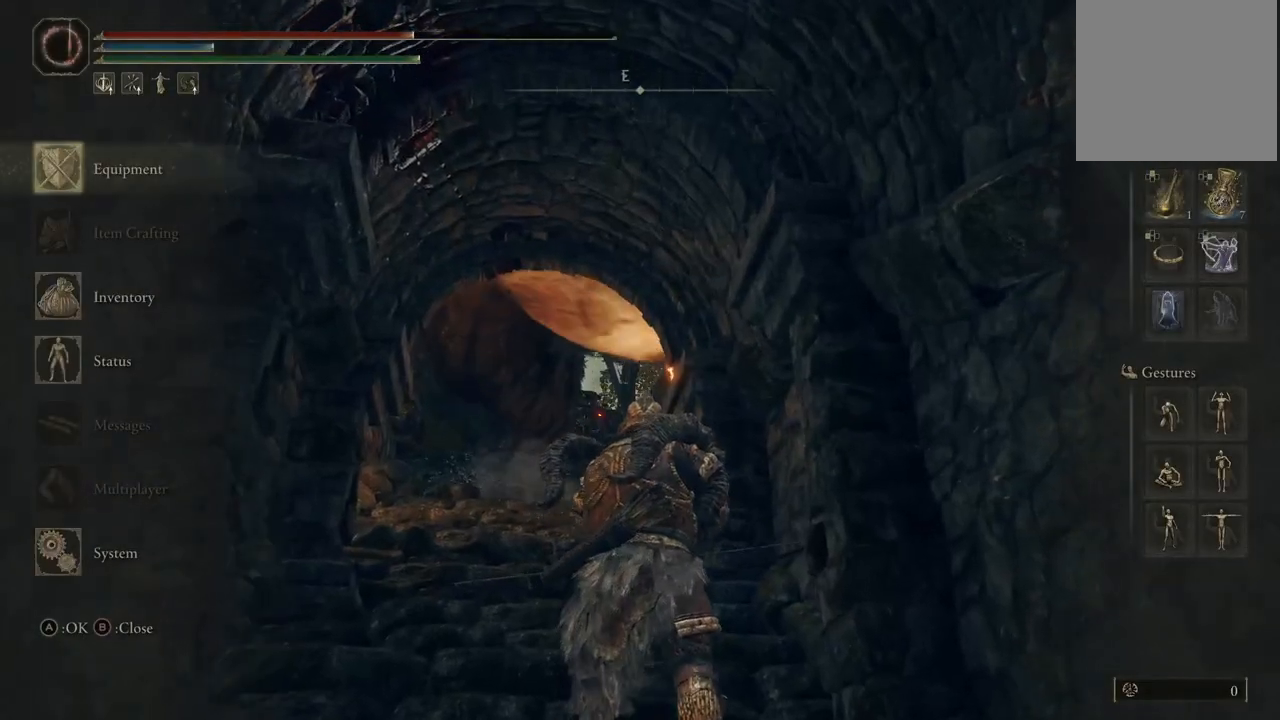
{"buttons": [], "left_stick": "center", "right_stick": "center", "events": [[50, "B", "up"], [67, "left_stick", "up"], [283, "right_stick", "down"], [400, "left_stick", "center"], [417, "right_stick", "center"]]}
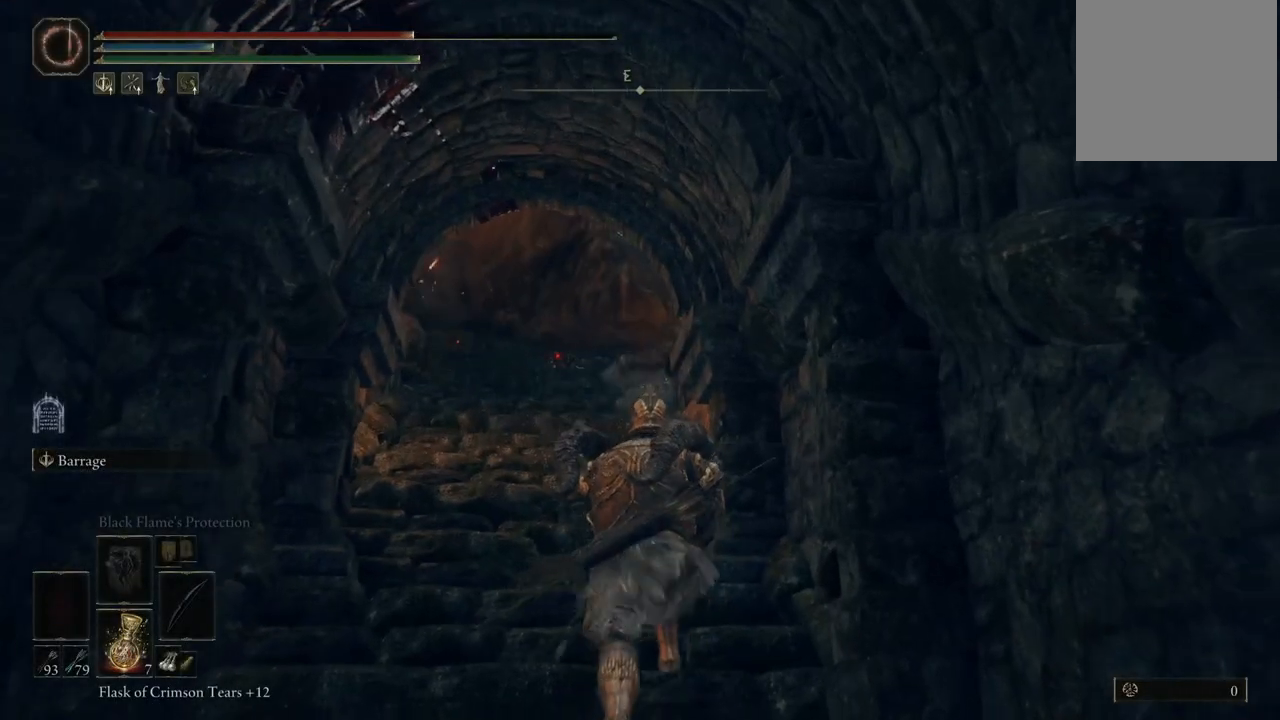
{"buttons": ["Y", "DPAD_LEFT"], "left_stick": "center", "right_stick": "center", "events": [[117, "Y", "down"], [433, "DPAD_LEFT", "down"]]}
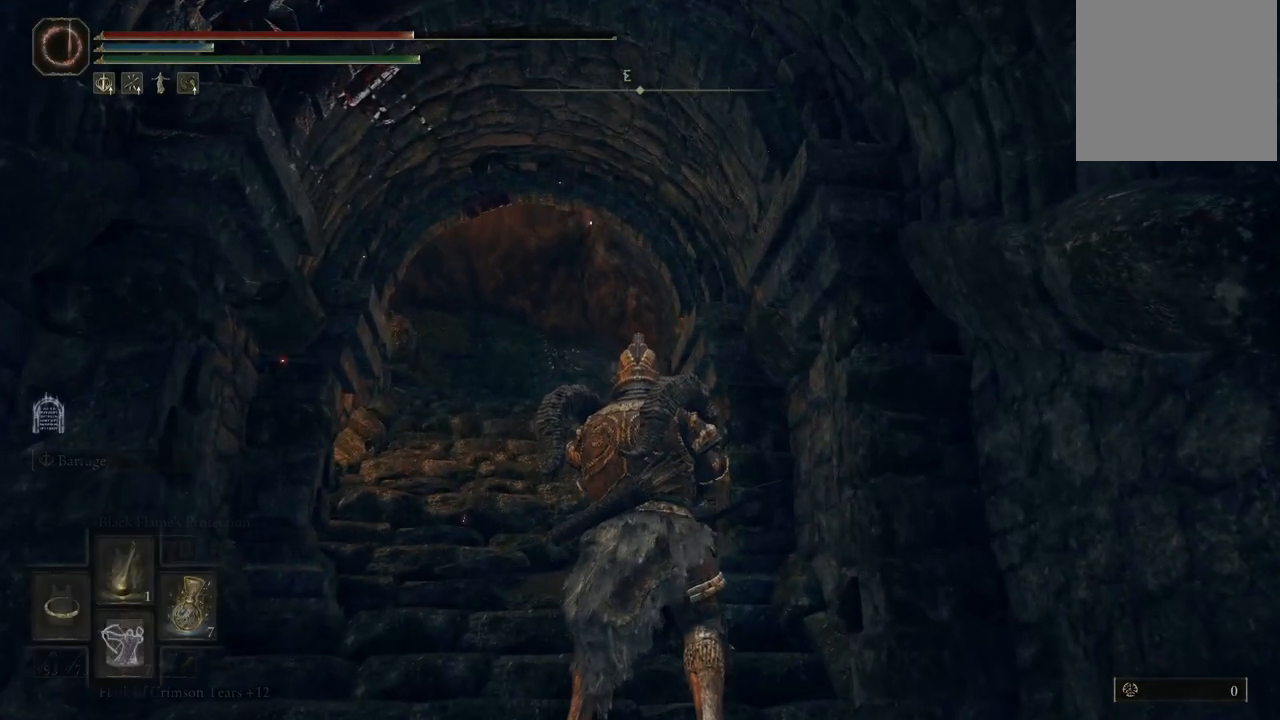
{"buttons": [], "left_stick": "up", "right_stick": "center", "events": [[17, "DPAD_LEFT", "up"], [183, "Y", "up"], [183, "left_stick", "up"], [333, "right_stick", "down-left"], [500, "right_stick", "center"]]}
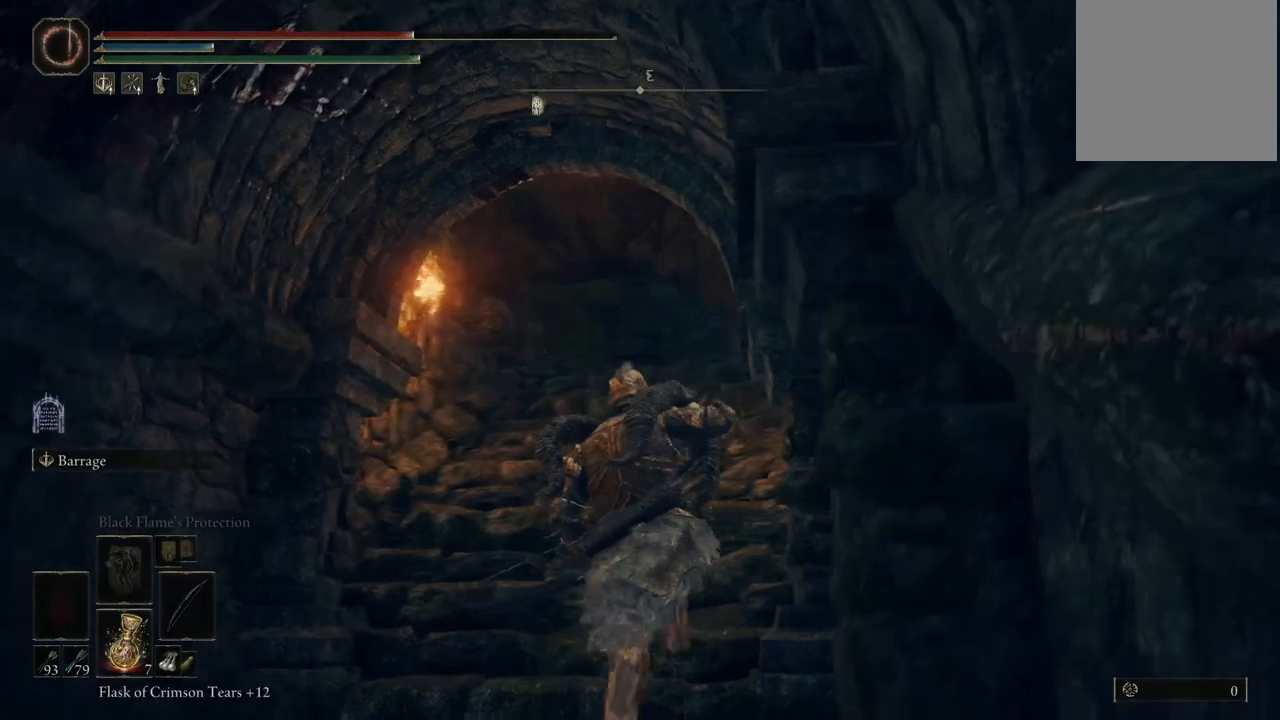
{"buttons": [], "left_stick": "up", "right_stick": "center", "events": []}
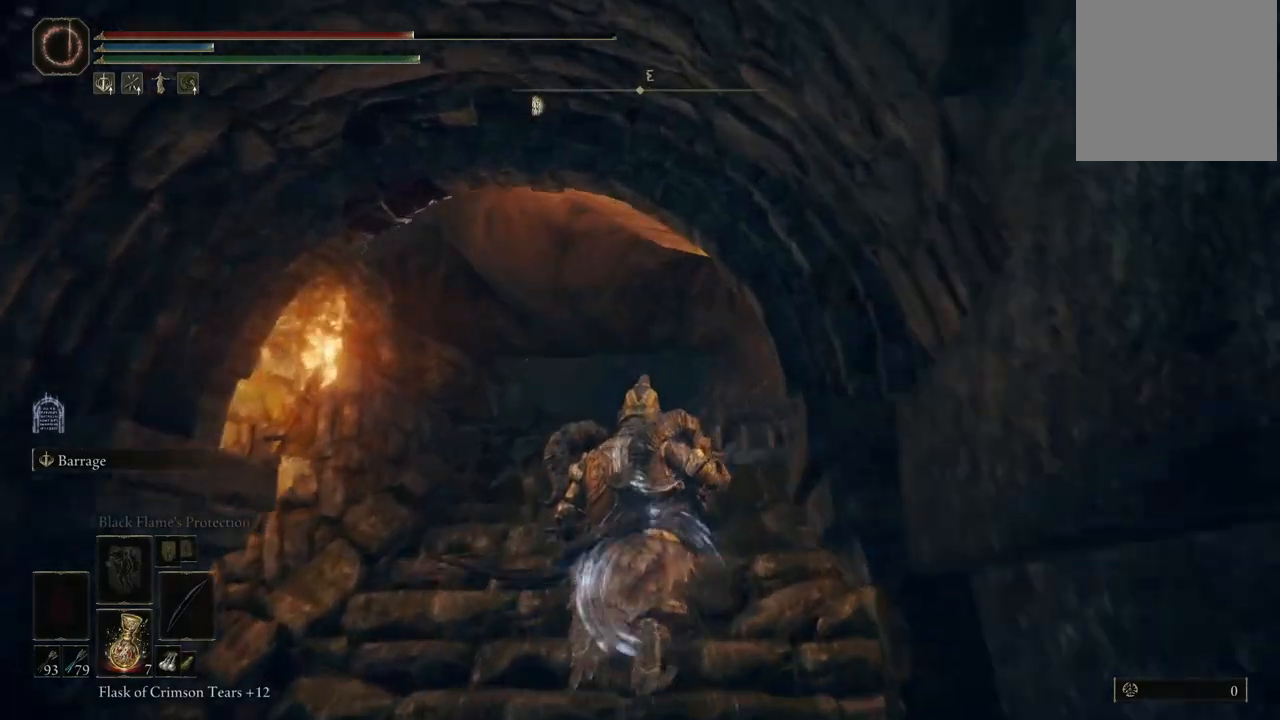
{"buttons": [], "left_stick": "up", "right_stick": "center", "events": [[83, "right_stick", "right"], [267, "right_stick", "center"]]}
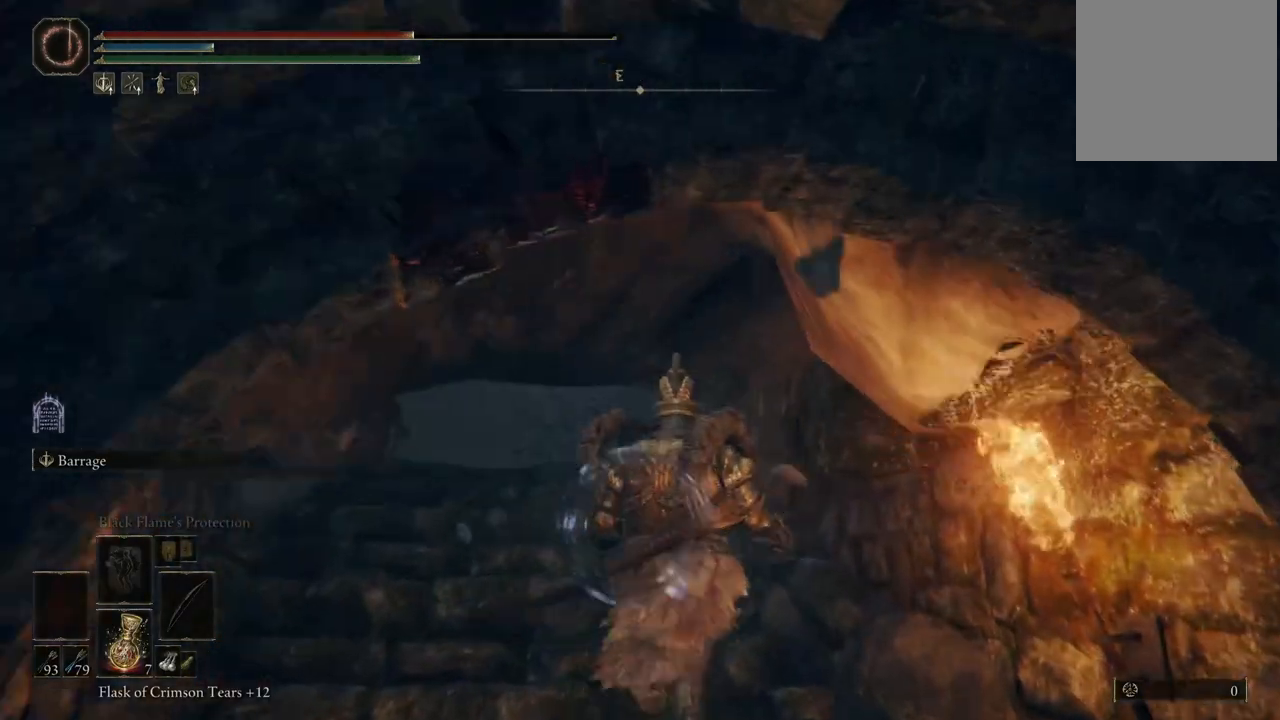
{"buttons": ["B"], "left_stick": "up", "right_stick": "center", "events": [[167, "right_stick", "down-left"], [317, "right_stick", "center"], [383, "B", "down"]]}
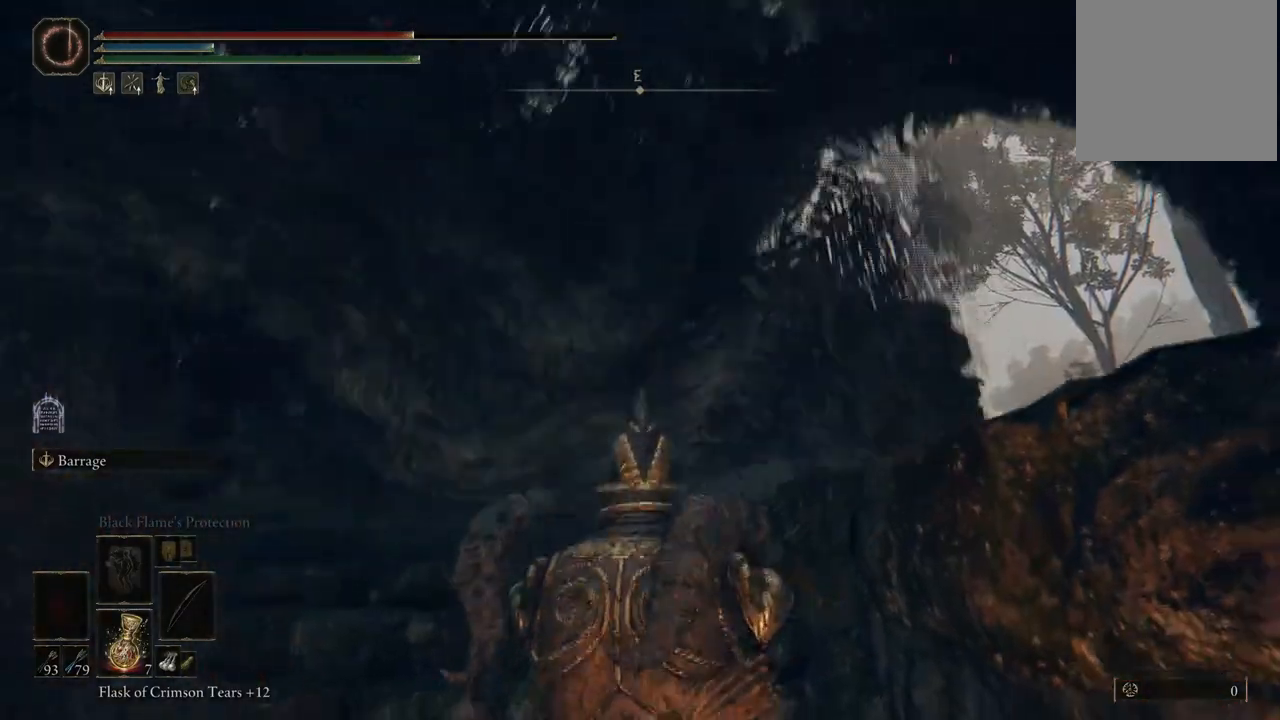
{"buttons": [], "left_stick": "up", "right_stick": "center", "events": [[50, "B", "up"]]}
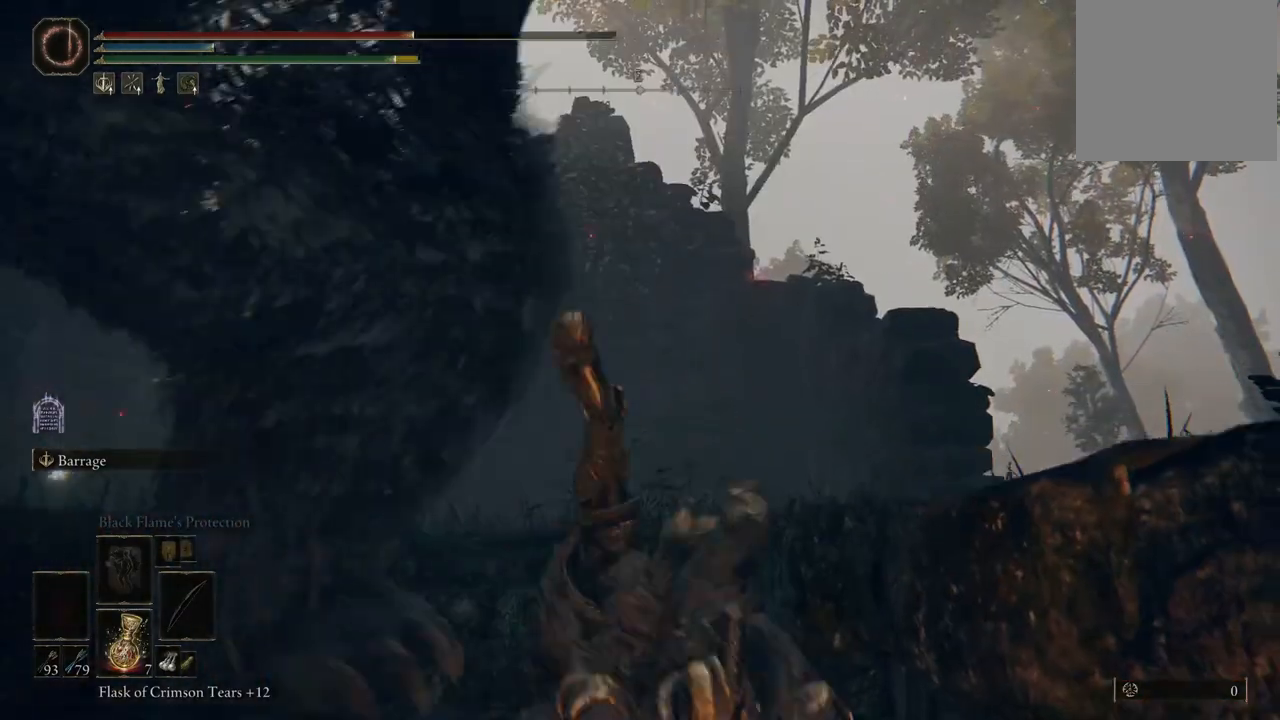
{"buttons": [], "left_stick": "up", "right_stick": "center", "events": [[117, "B", "down"], [300, "B", "up"]]}
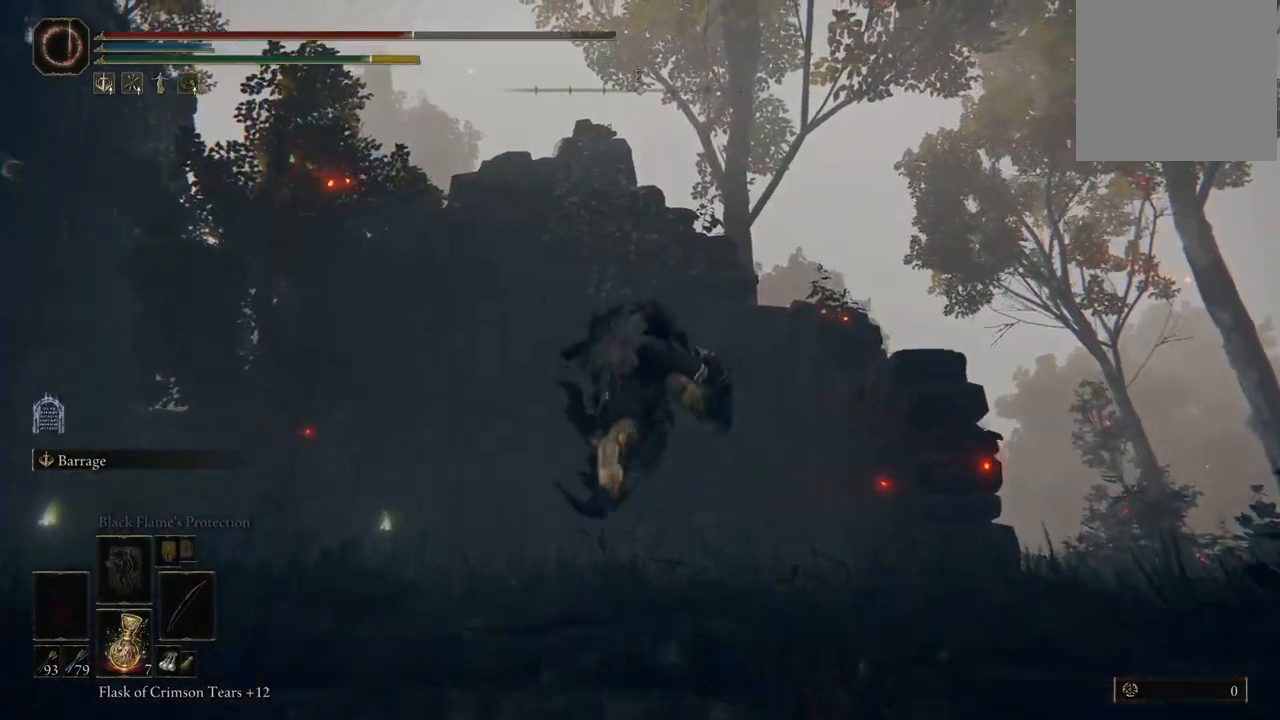
{"buttons": ["B"], "left_stick": "up-left", "right_stick": "center", "events": [[67, "right_stick", "down-left"], [367, "left_stick", "up-left"], [433, "right_stick", "center"], [500, "B", "down"]]}
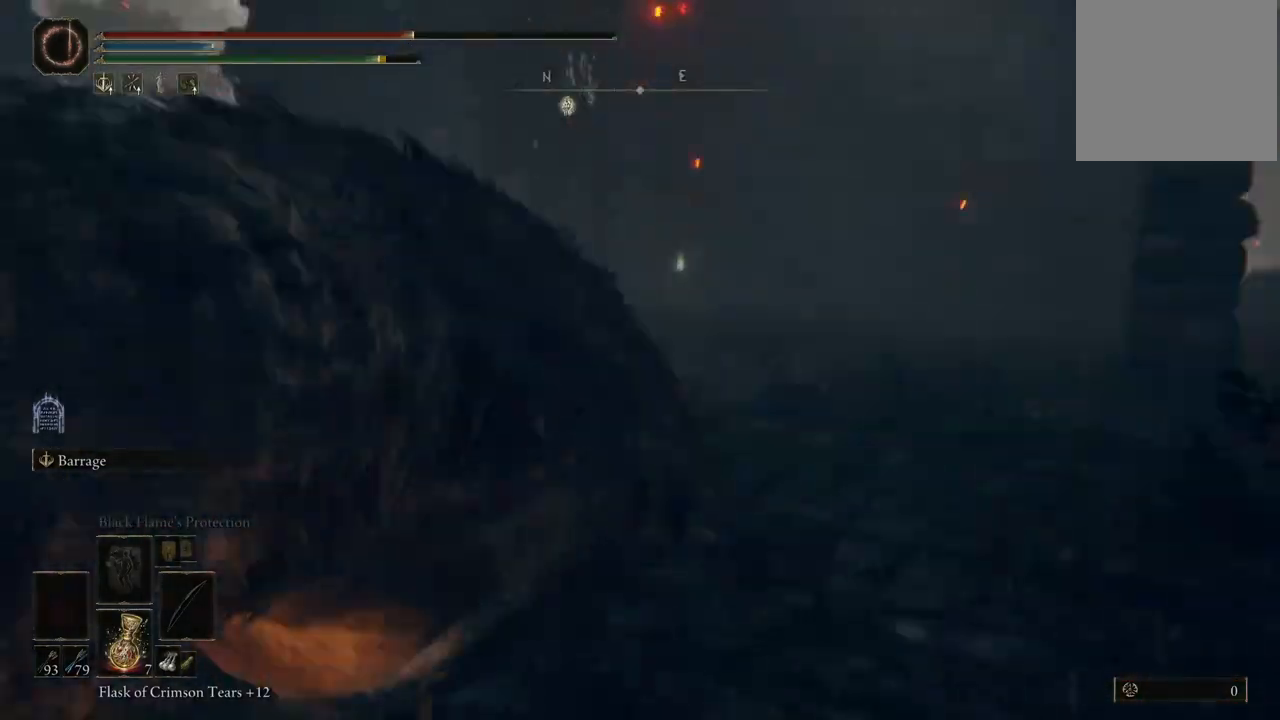
{"buttons": [], "left_stick": "up-right", "right_stick": "left", "events": [[100, "B", "up"], [267, "right_stick", "left"], [500, "left_stick", "up-right"]]}
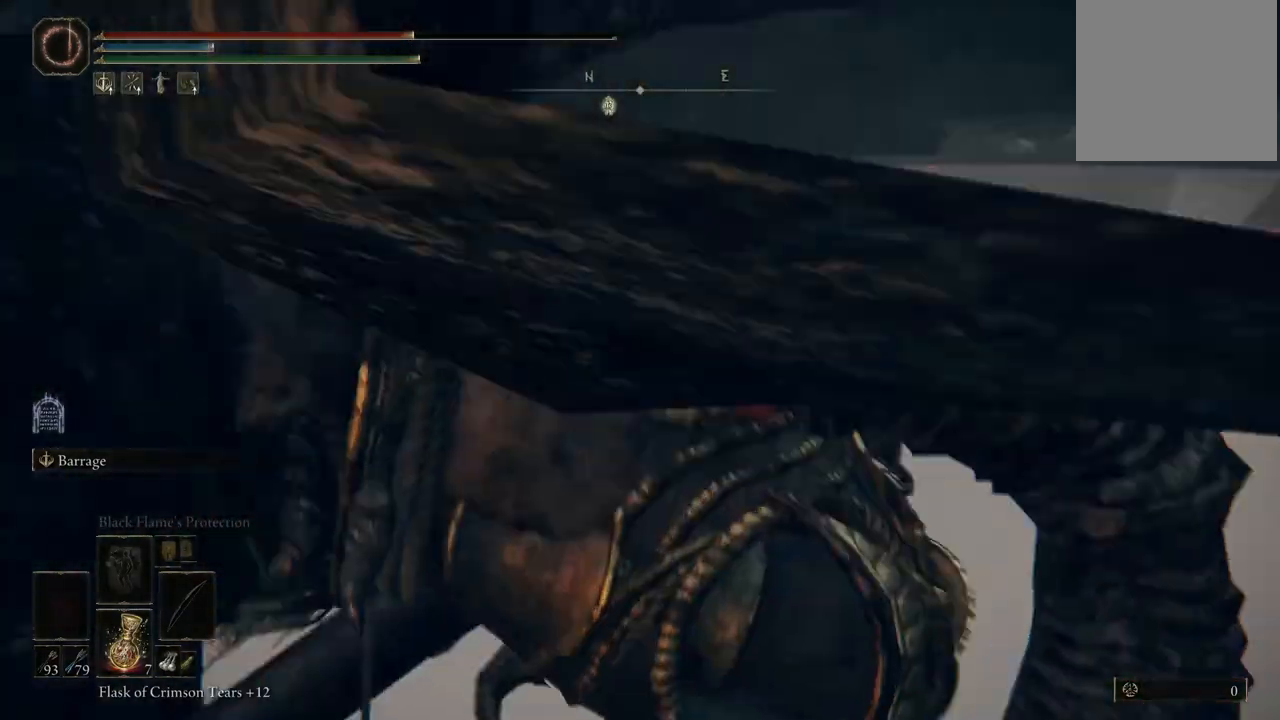
{"buttons": [], "left_stick": "up", "right_stick": "down-right", "events": [[50, "right_stick", "center"], [200, "right_stick", "right"], [400, "left_stick", "up"], [483, "right_stick", "down-right"]]}
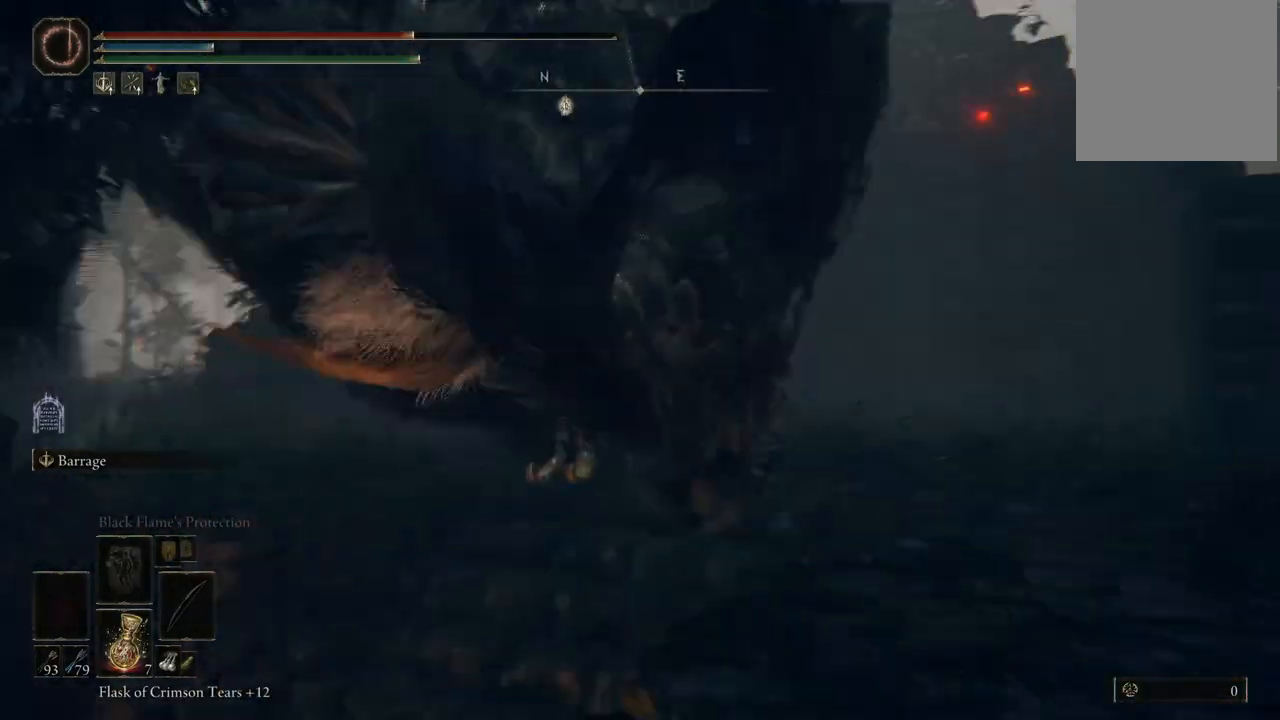
{"buttons": [], "left_stick": "center", "right_stick": "center", "events": [[17, "right_stick", "down"], [33, "left_stick", "up-right"], [67, "right_stick", "down-left"], [167, "right_stick", "left"], [400, "right_stick", "center"], [433, "left_stick", "center"]]}
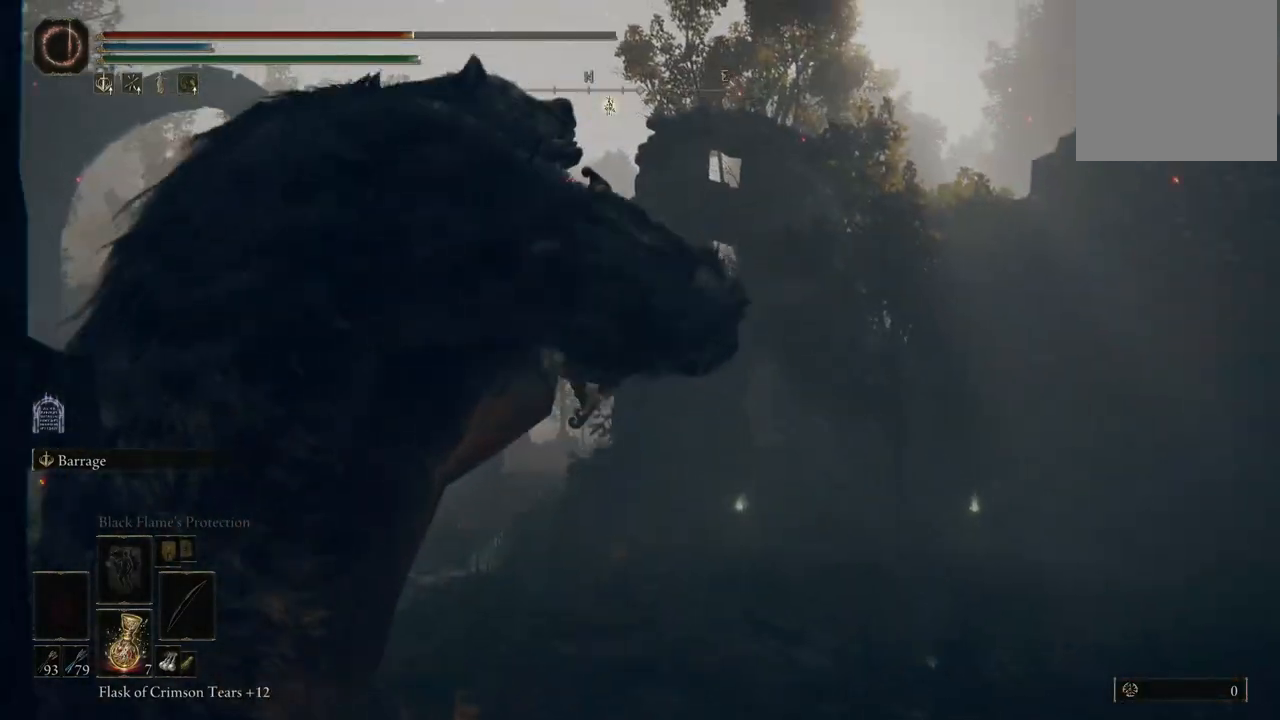
{"buttons": [], "left_stick": "center", "right_stick": "down-left", "events": [[67, "right_stick", "down"], [150, "right_stick", "down-left"]]}
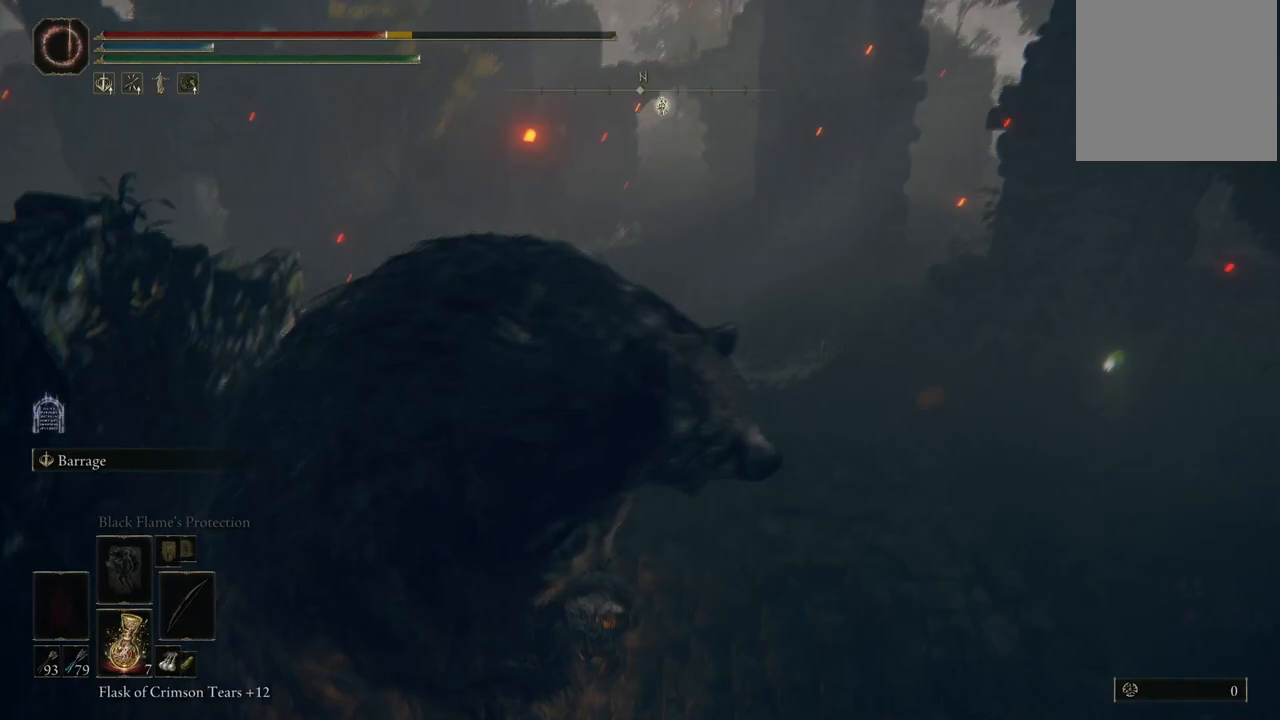
{"buttons": [], "left_stick": "center", "right_stick": "left", "events": [[17, "right_stick", "center"], [183, "right_stick", "left"]]}
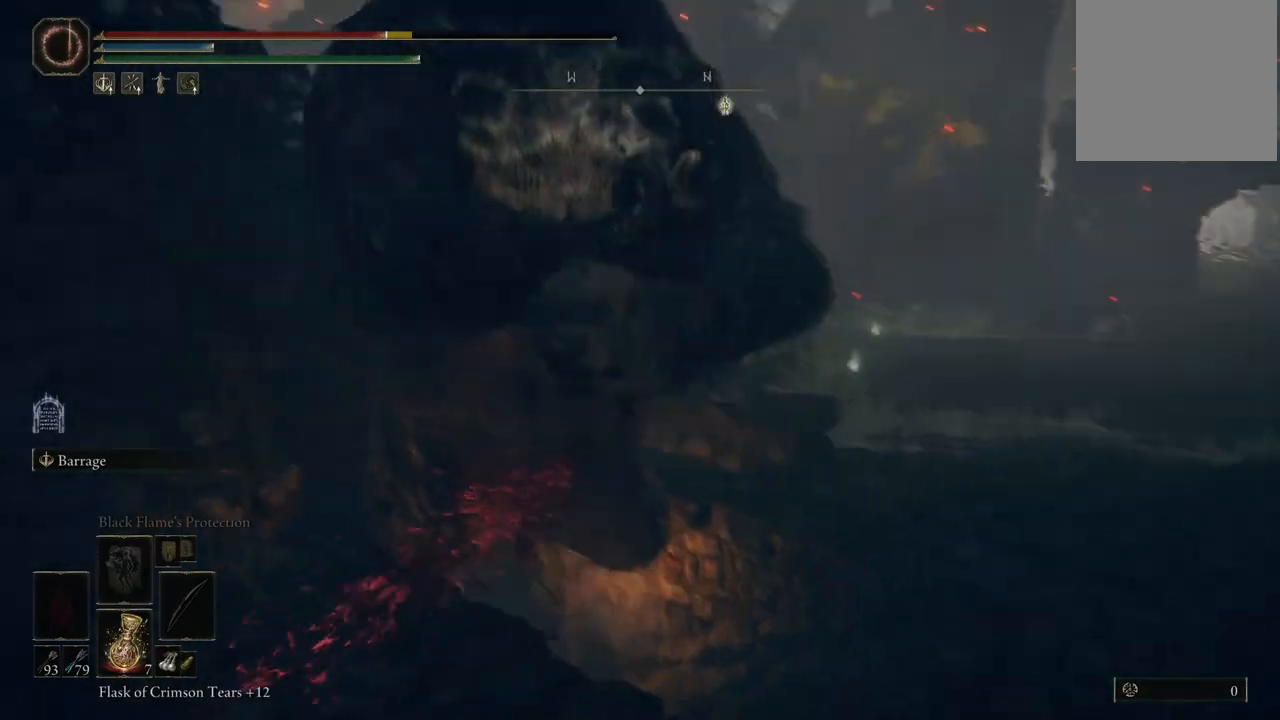
{"buttons": [], "left_stick": "center", "right_stick": "right", "events": [[150, "right_stick", "center"], [450, "right_stick", "right"]]}
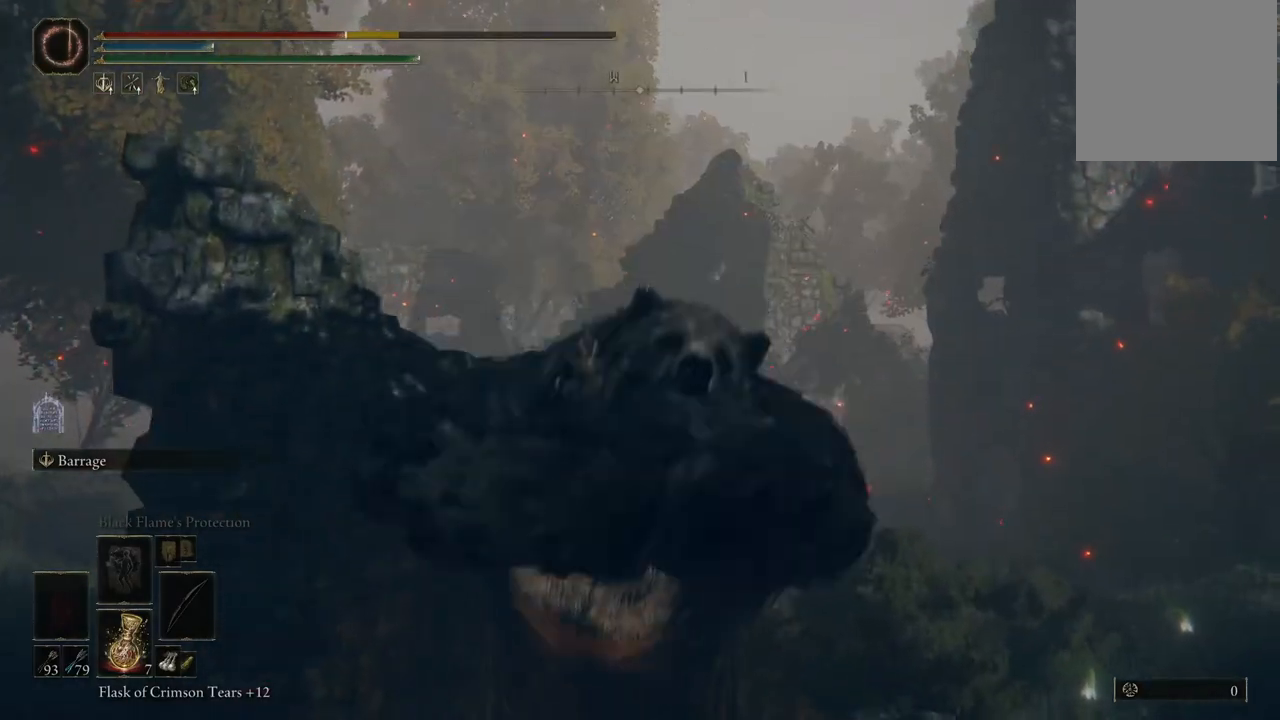
{"buttons": [], "left_stick": "center", "right_stick": "center", "events": [[217, "right_stick", "center"]]}
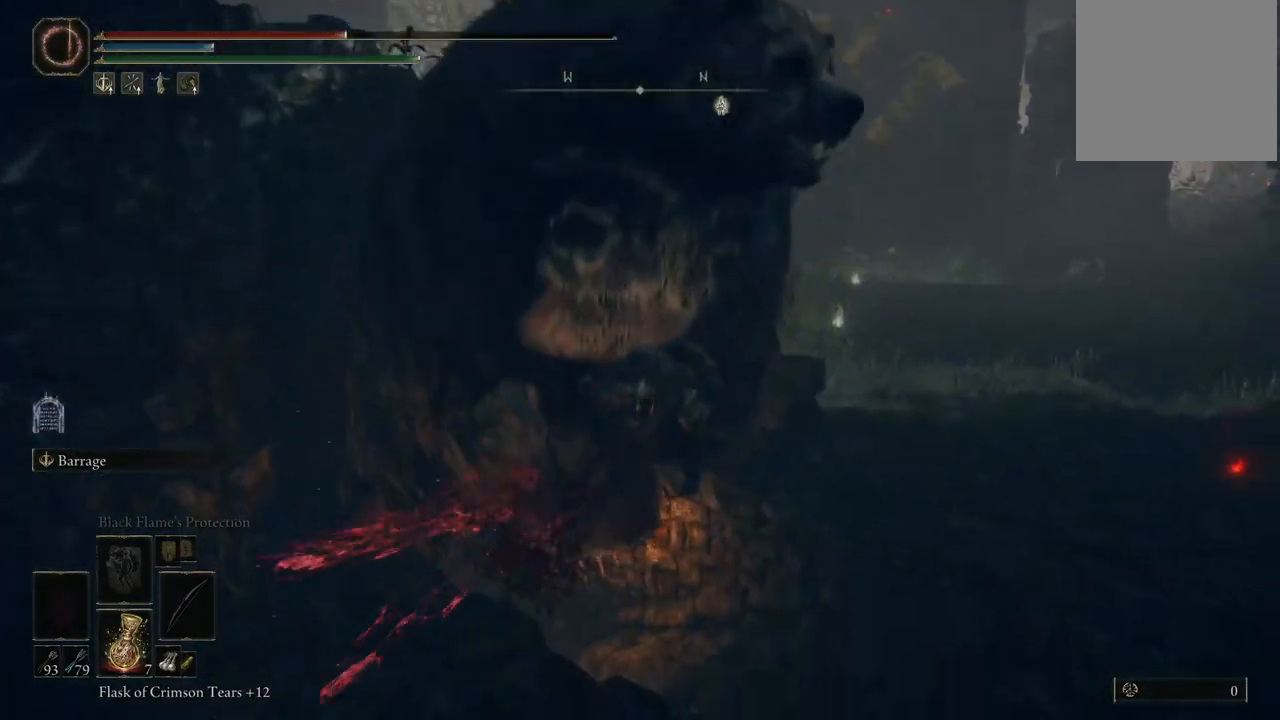
{"buttons": [], "left_stick": "up-right", "right_stick": "right", "events": [[167, "right_stick", "left"], [400, "right_stick", "center"], [500, "left_stick", "up-right"], [500, "right_stick", "right"]]}
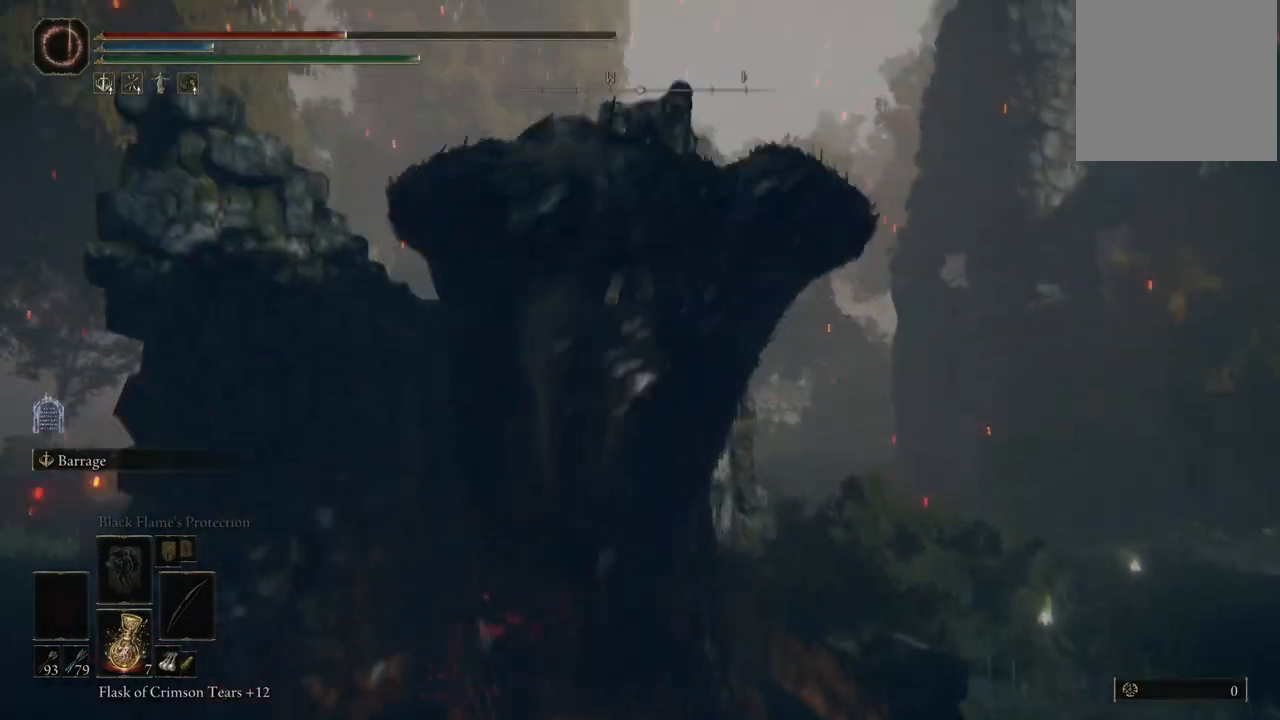
{"buttons": [], "left_stick": "center", "right_stick": "right", "events": [[300, "right_stick", "center"], [400, "right_stick", "right"], [433, "left_stick", "center"]]}
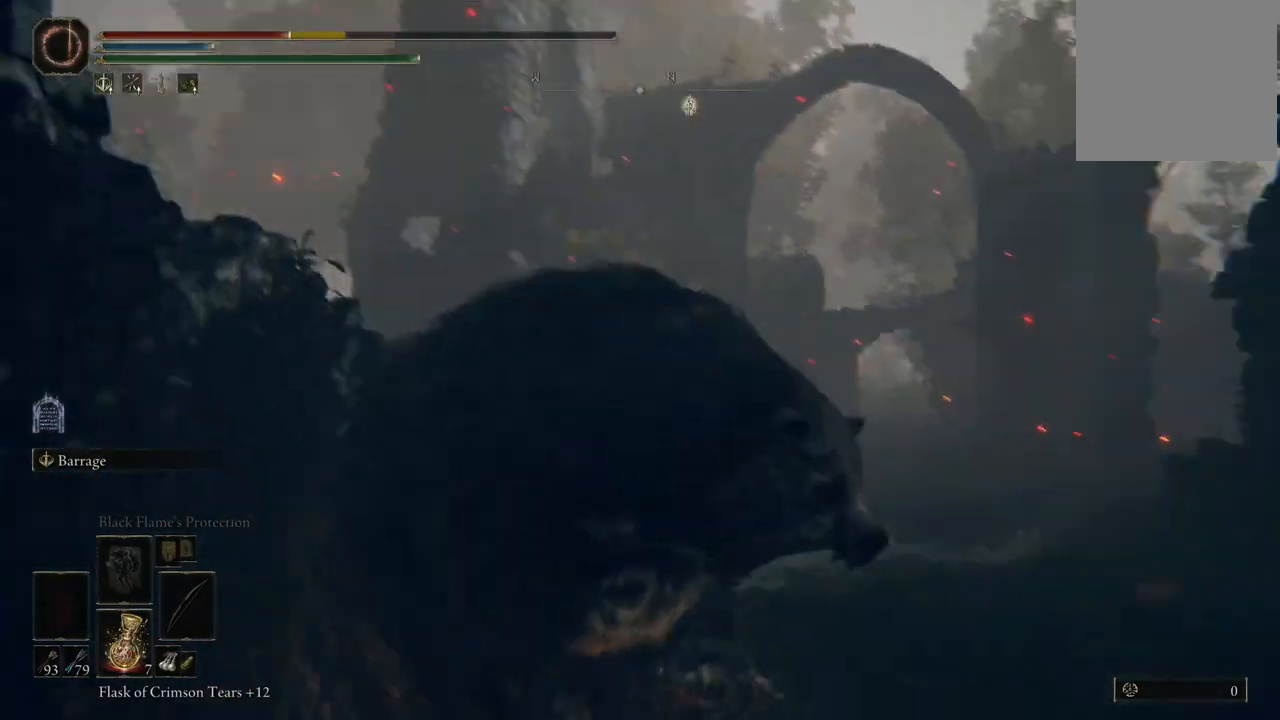
{"buttons": [], "left_stick": "up-right", "right_stick": "up-right", "events": [[167, "left_stick", "up-right"], [167, "right_stick", "center"], [417, "right_stick", "up-right"]]}
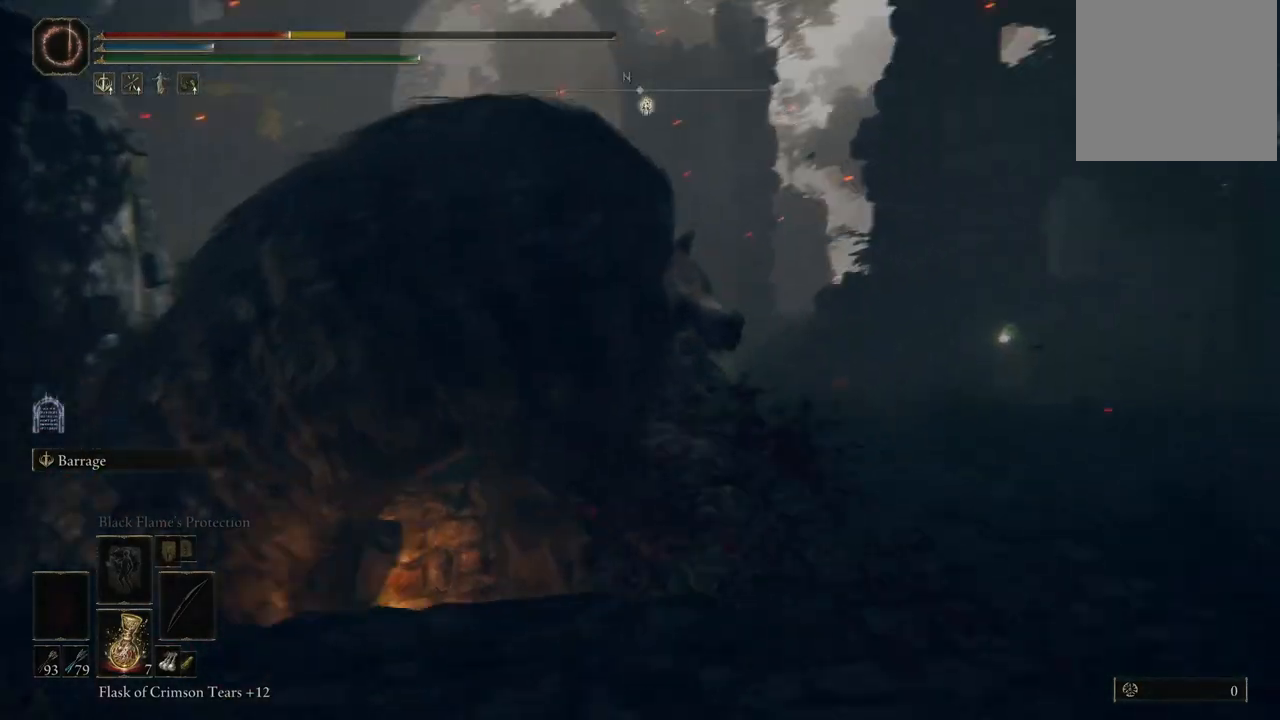
{"buttons": [], "left_stick": "up-right", "right_stick": "center", "events": [[133, "right_stick", "center"], [183, "right_stick", "down-left"], [383, "right_stick", "center"]]}
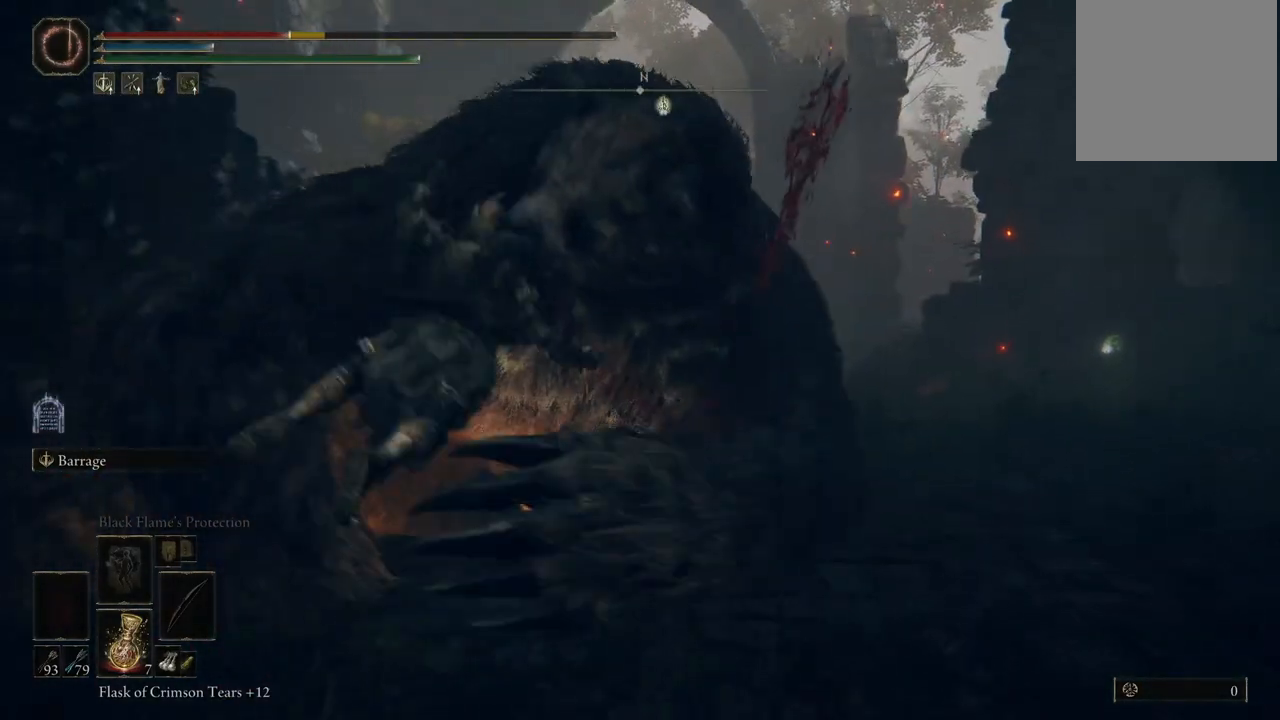
{"buttons": [], "left_stick": "up-right", "right_stick": "right", "events": [[50, "right_stick", "right"], [267, "right_stick", "down"], [383, "right_stick", "left"], [467, "right_stick", "right"]]}
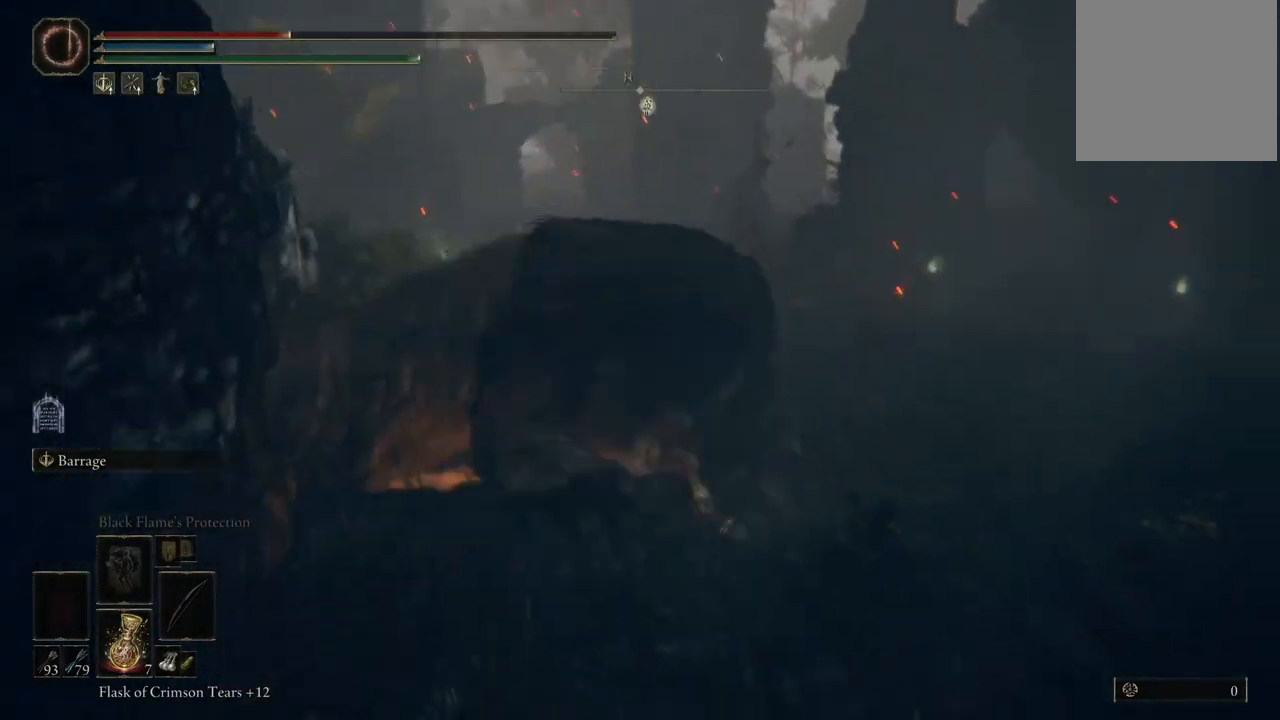
{"buttons": ["B"], "left_stick": "right", "right_stick": "center", "events": [[300, "right_stick", "center"], [500, "B", "down"], [500, "left_stick", "right"]]}
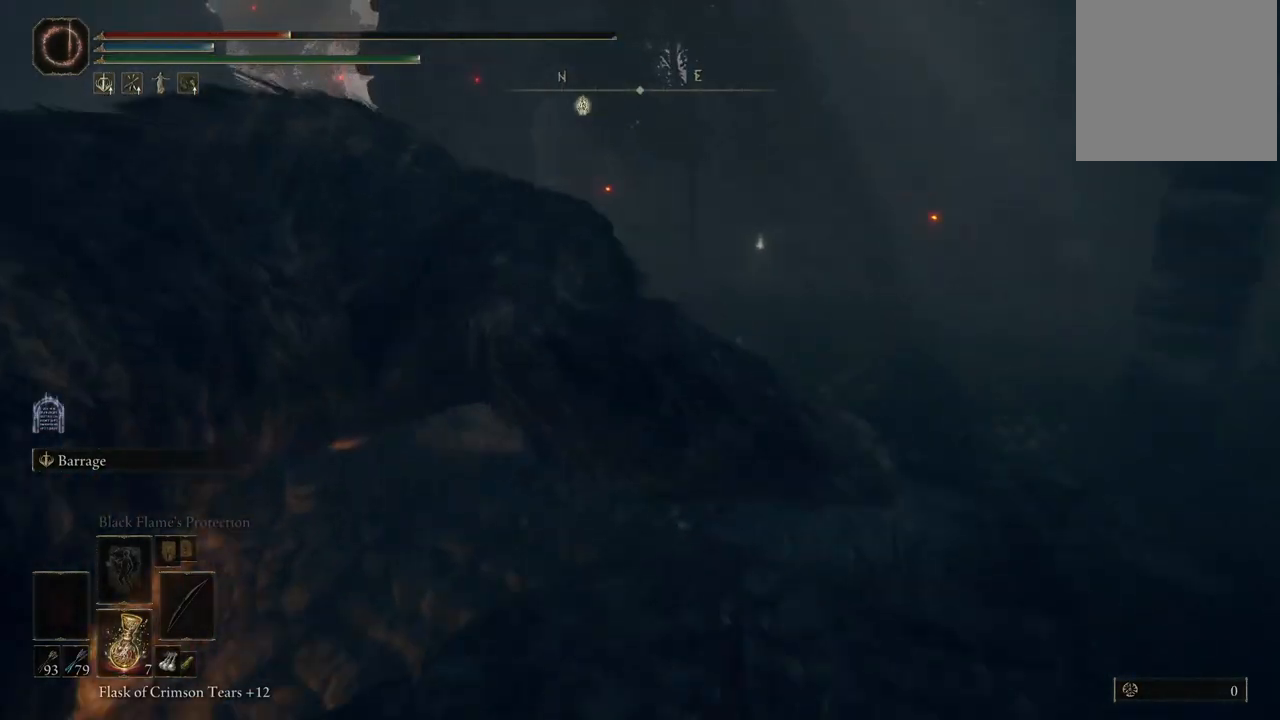
{"buttons": [], "left_stick": "up-right", "right_stick": "left", "events": [[100, "B", "up"], [300, "right_stick", "right"], [317, "left_stick", "up-right"], [483, "right_stick", "left"]]}
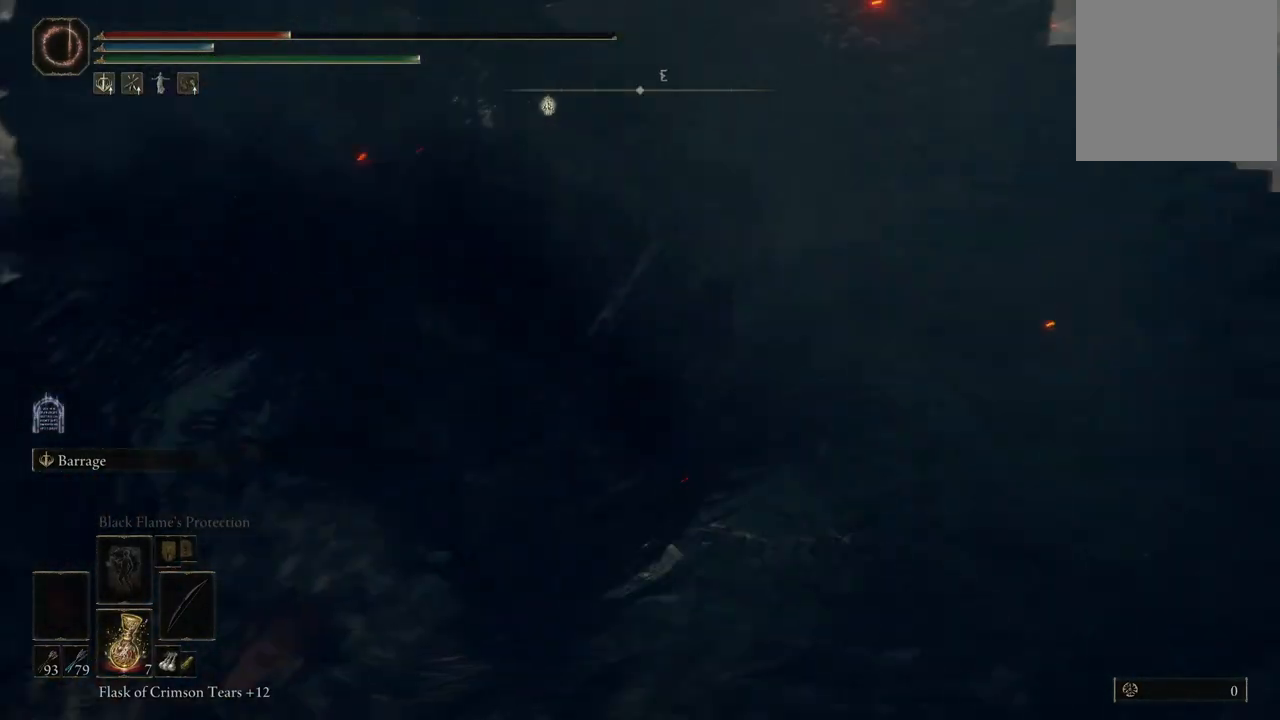
{"buttons": ["B"], "left_stick": "up-left", "right_stick": "center", "events": [[17, "right_stick", "center"], [67, "left_stick", "up"], [83, "right_stick", "left"], [400, "right_stick", "center"], [483, "left_stick", "up-left"], [500, "B", "down"]]}